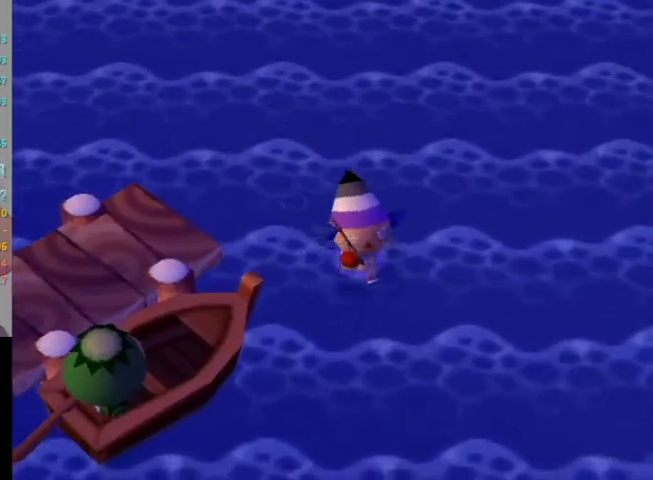
Gameplay with a controller (Nintendo layout); each line is a JSON object with the inputs held at the frame after it. "events" lists button and stick changes between this image and that frame as [ms after this image, input, new state], when the widget could be followed in between. Not read: L3 R3.
{"buttons": [], "left_stick": "down", "right_stick": "center", "events": []}
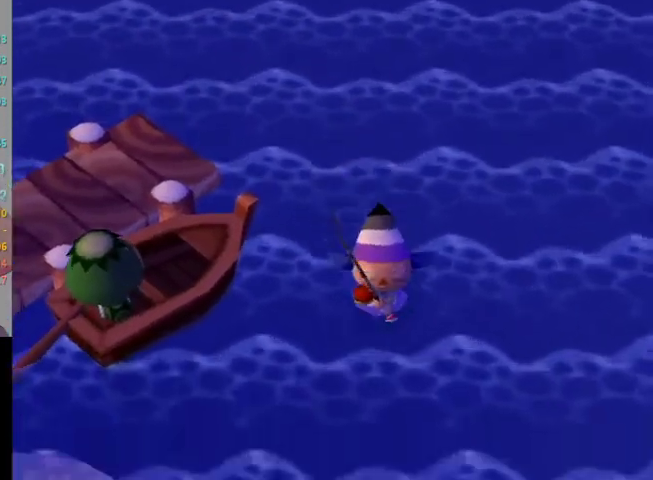
{"buttons": [], "left_stick": "down", "right_stick": "center", "events": []}
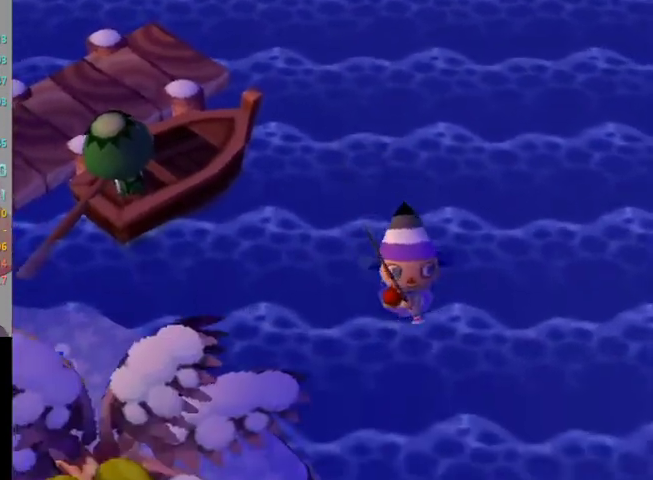
{"buttons": [], "left_stick": "down", "right_stick": "center", "events": []}
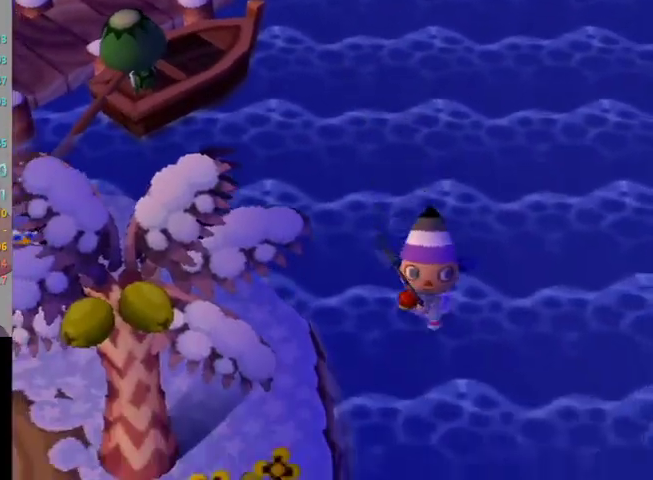
{"buttons": [], "left_stick": "down-left", "right_stick": "center", "events": [[367, "left_stick", "down-left"]]}
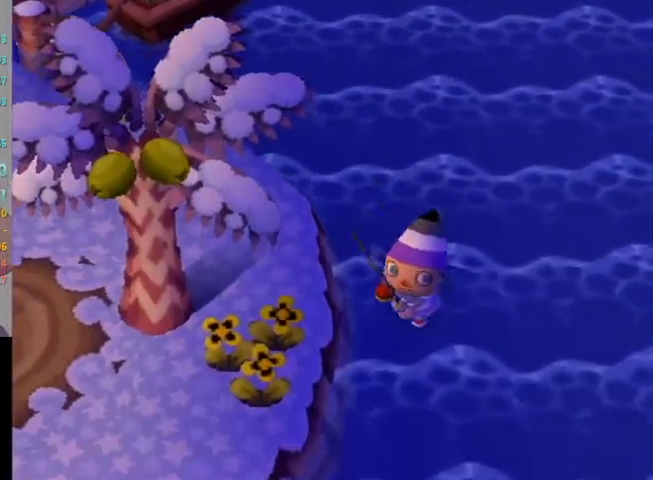
{"buttons": [], "left_stick": "down-left", "right_stick": "center", "events": []}
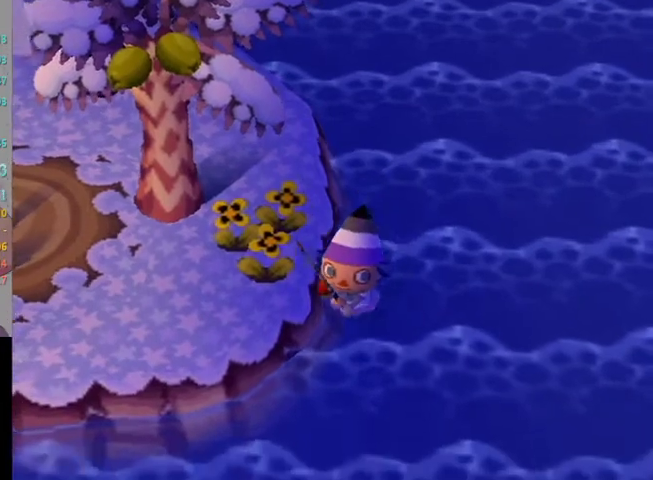
{"buttons": [], "left_stick": "left", "right_stick": "center", "events": [[433, "left_stick", "left"]]}
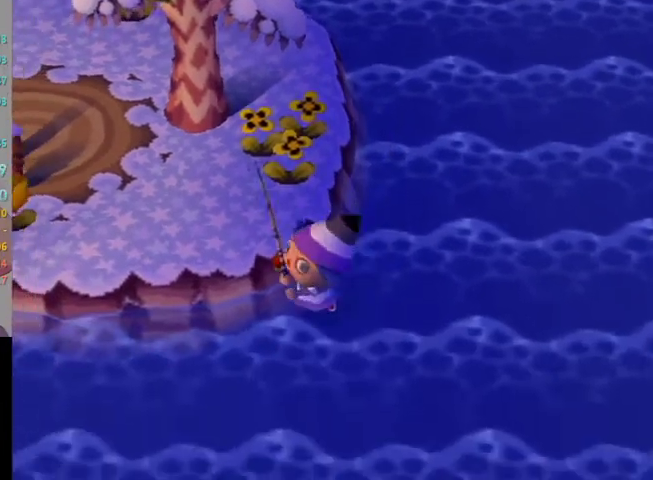
{"buttons": [], "left_stick": "left", "right_stick": "center", "events": []}
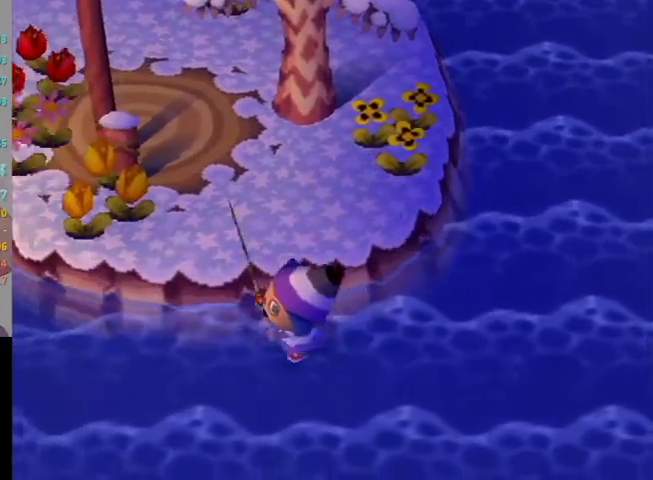
{"buttons": [], "left_stick": "left", "right_stick": "center", "events": []}
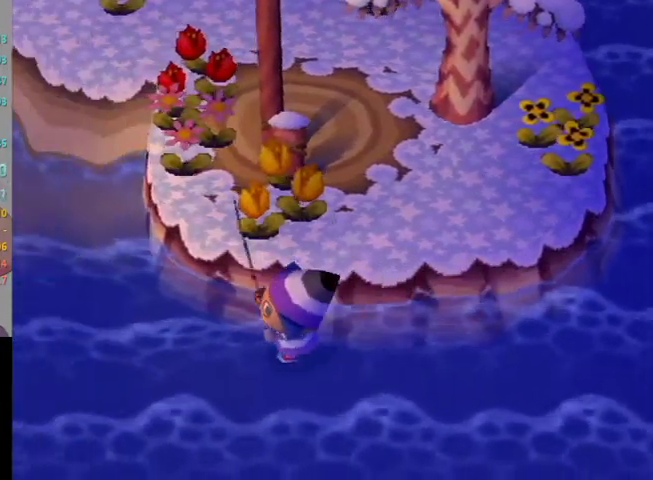
{"buttons": [], "left_stick": "left", "right_stick": "center", "events": []}
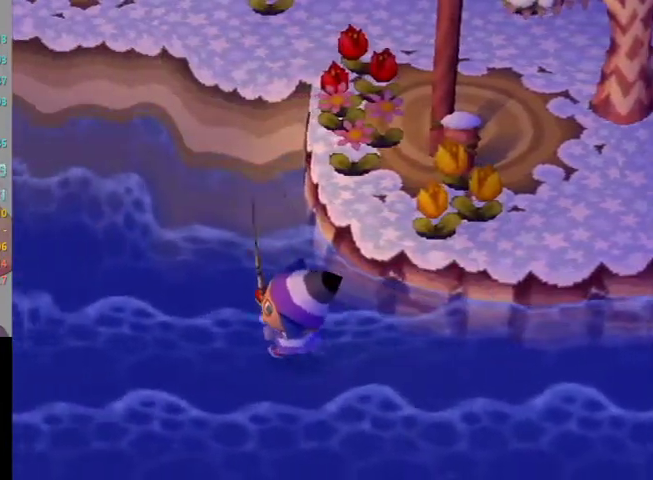
{"buttons": [], "left_stick": "down-left", "right_stick": "center", "events": [[367, "left_stick", "down-left"]]}
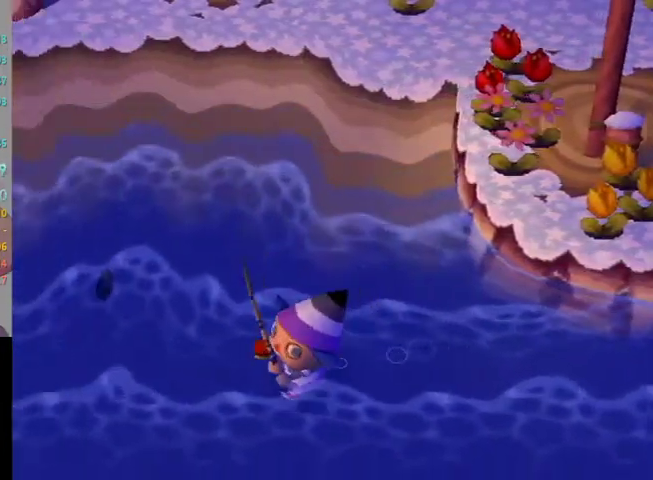
{"buttons": ["L1"], "left_stick": "up-left", "right_stick": "center", "events": [[200, "left_stick", "left"], [267, "L1", "down"], [300, "left_stick", "up-left"]]}
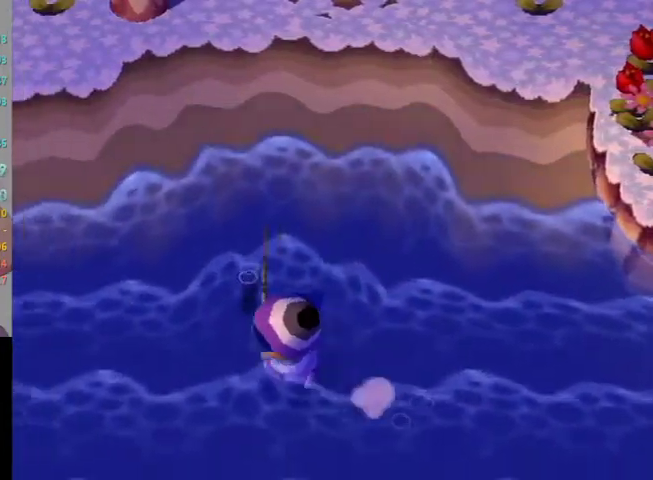
{"buttons": ["L1"], "left_stick": "down", "right_stick": "center", "events": [[67, "left_stick", "down-left"], [167, "left_stick", "down"]]}
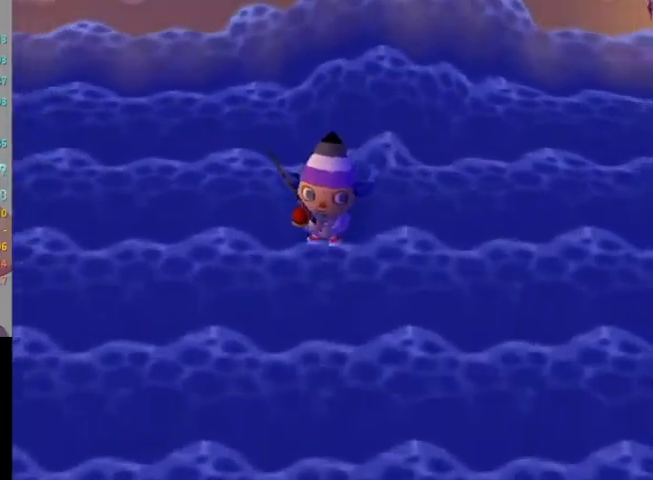
{"buttons": ["L1"], "left_stick": "up", "right_stick": "center", "events": [[167, "left_stick", "center"], [333, "left_stick", "up-right"], [500, "left_stick", "up"]]}
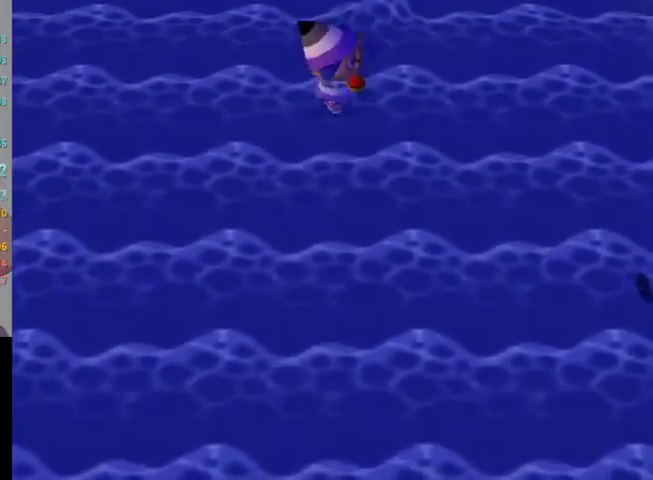
{"buttons": [], "left_stick": "center", "right_stick": "center", "events": [[400, "left_stick", "center"], [467, "L1", "up"]]}
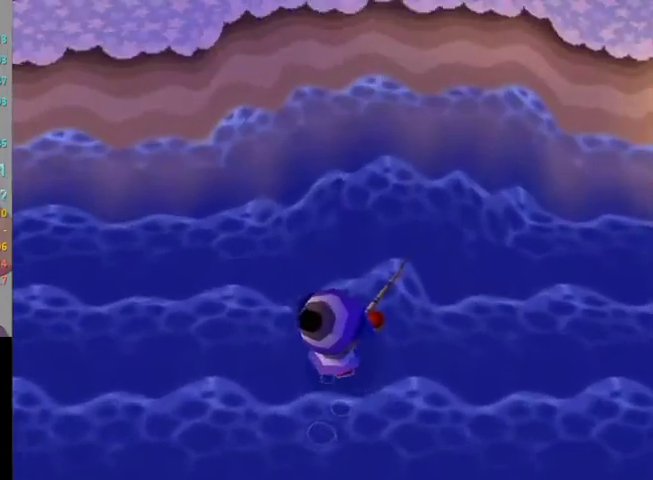
{"buttons": [], "left_stick": "right", "right_stick": "center", "events": [[233, "left_stick", "right"], [367, "L1", "down"], [500, "L1", "up"]]}
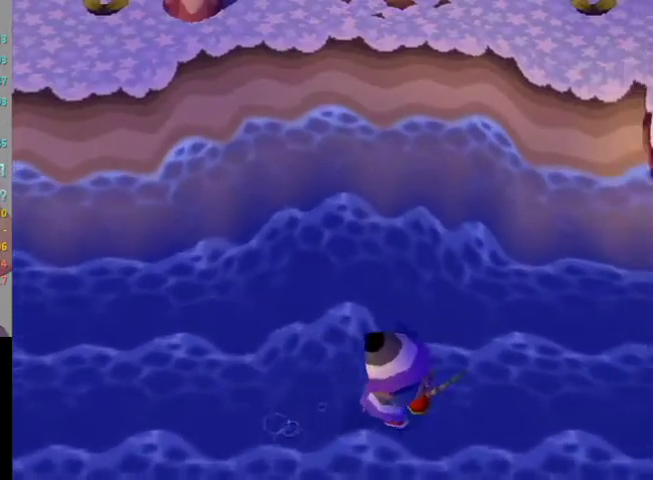
{"buttons": [], "left_stick": "right", "right_stick": "center", "events": []}
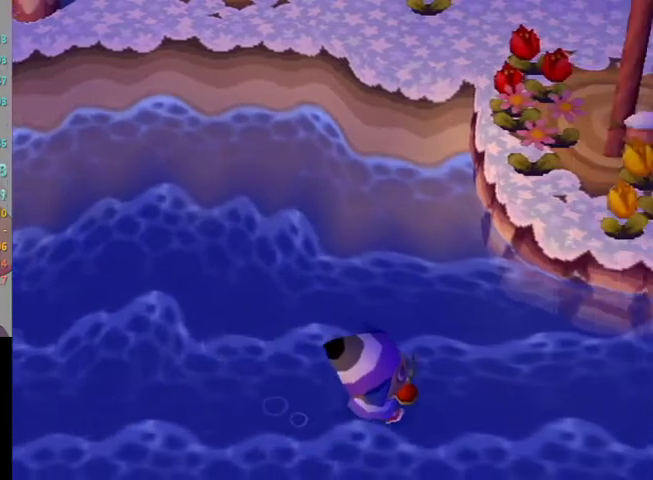
{"buttons": [], "left_stick": "right", "right_stick": "center", "events": []}
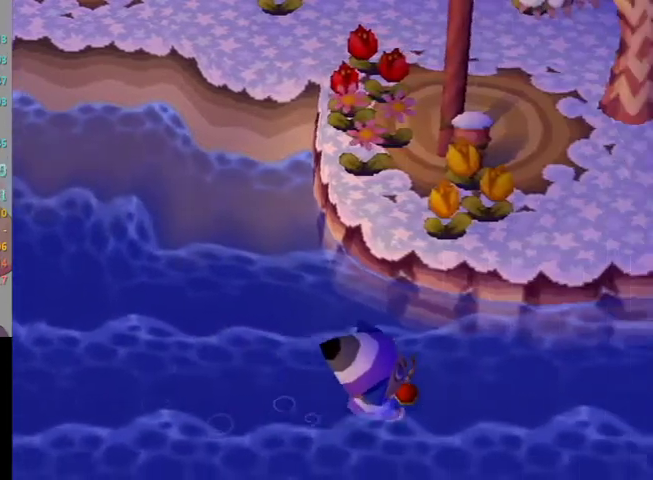
{"buttons": [], "left_stick": "right", "right_stick": "center", "events": []}
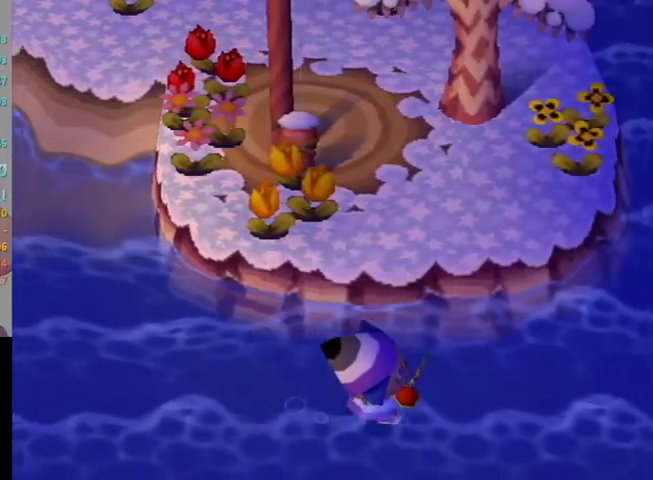
{"buttons": [], "left_stick": "up-right", "right_stick": "center", "events": [[467, "left_stick", "up-right"]]}
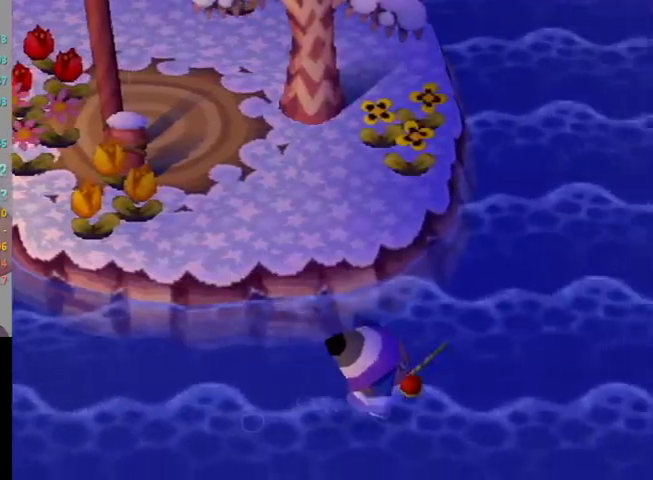
{"buttons": [], "left_stick": "up", "right_stick": "center", "events": [[467, "left_stick", "up"]]}
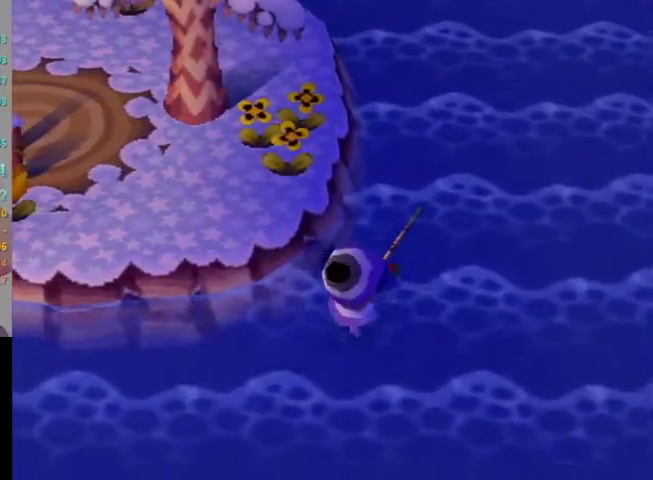
{"buttons": [], "left_stick": "up", "right_stick": "center", "events": []}
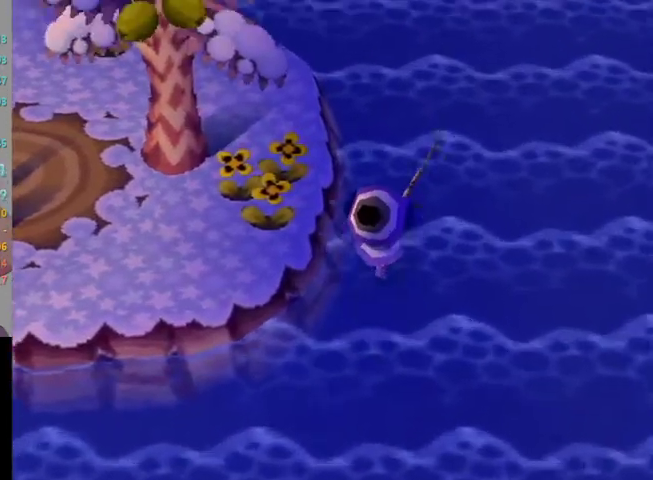
{"buttons": [], "left_stick": "up", "right_stick": "center", "events": []}
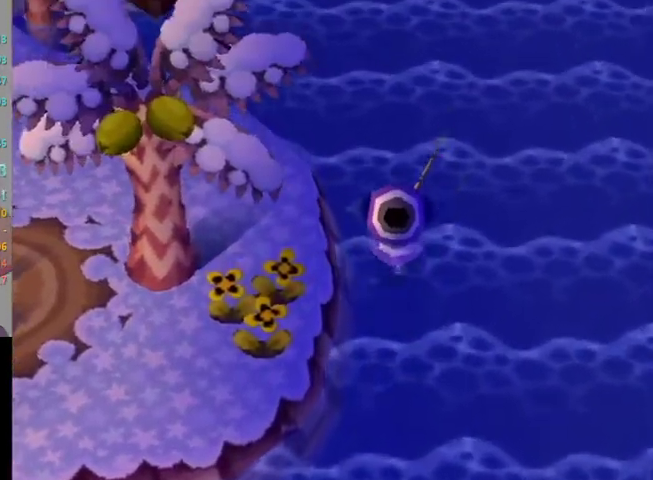
{"buttons": [], "left_stick": "up", "right_stick": "center", "events": []}
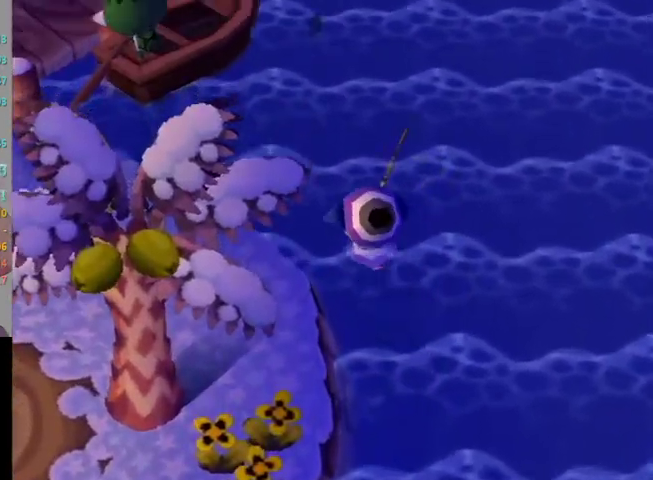
{"buttons": ["L1"], "left_stick": "up", "right_stick": "center", "events": [[333, "L1", "down"]]}
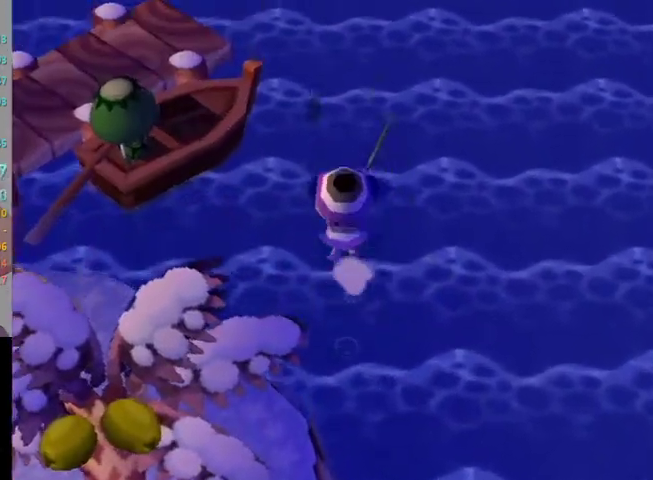
{"buttons": ["L1"], "left_stick": "up-left", "right_stick": "center", "events": [[367, "left_stick", "up-left"]]}
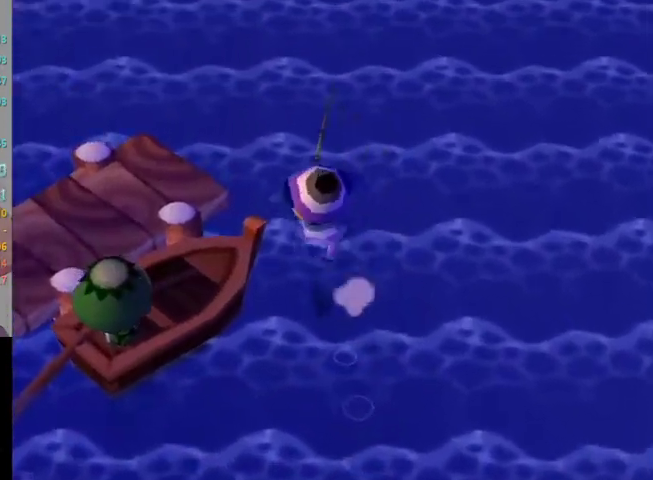
{"buttons": ["L1"], "left_stick": "up-left", "right_stick": "center", "events": []}
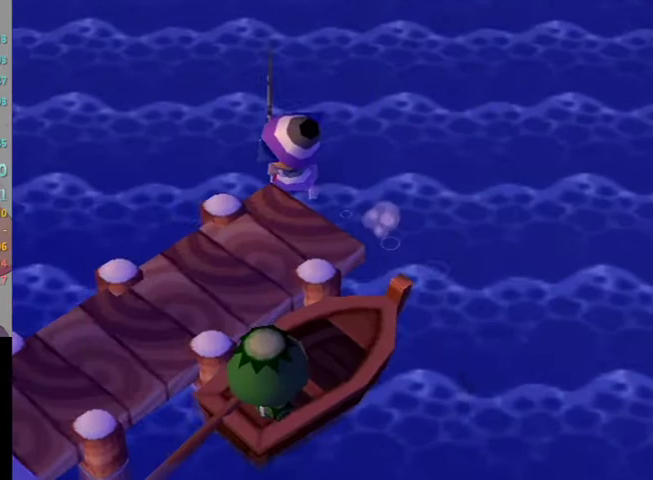
{"buttons": ["L1"], "left_stick": "up", "right_stick": "center", "events": [[500, "left_stick", "up"]]}
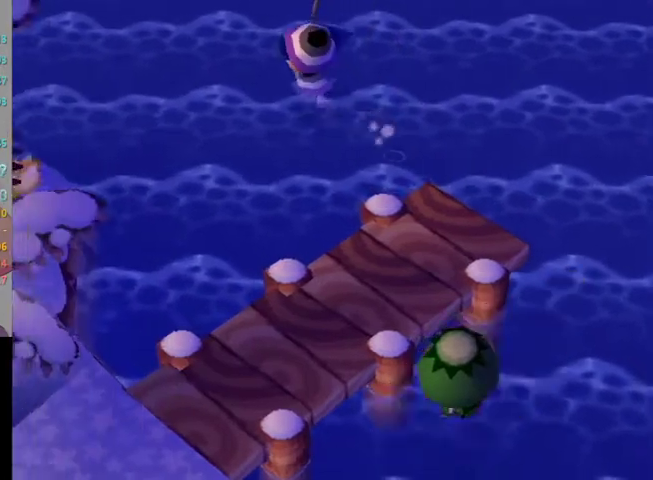
{"buttons": [], "left_stick": "center", "right_stick": "center", "events": [[300, "left_stick", "center"], [333, "L1", "up"]]}
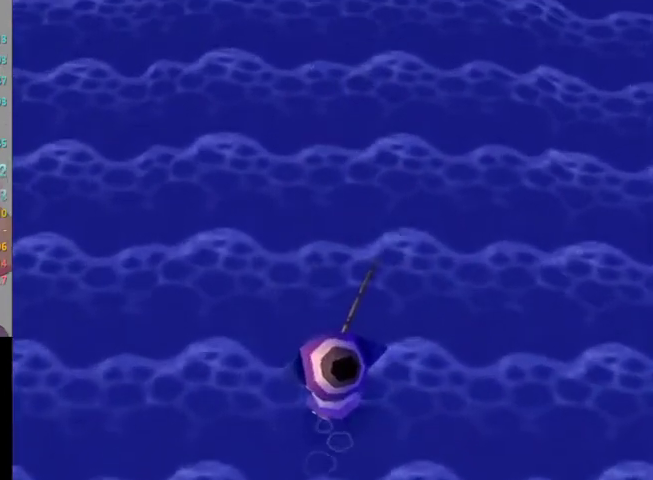
{"buttons": [], "left_stick": "down", "right_stick": "center", "events": [[33, "left_stick", "down"]]}
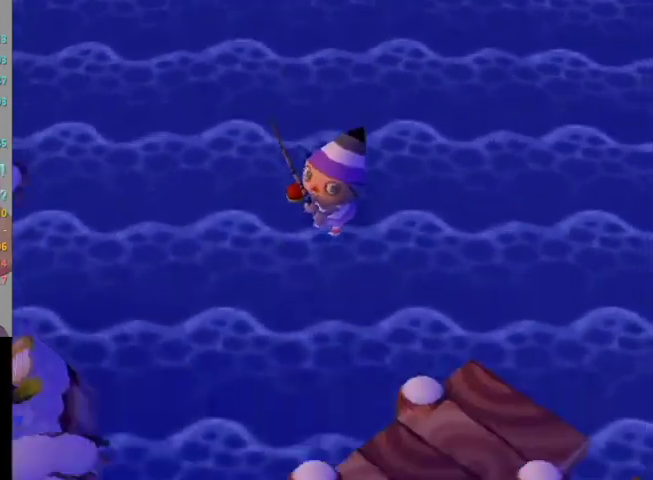
{"buttons": [], "left_stick": "down-right", "right_stick": "center", "events": [[300, "left_stick", "down-right"]]}